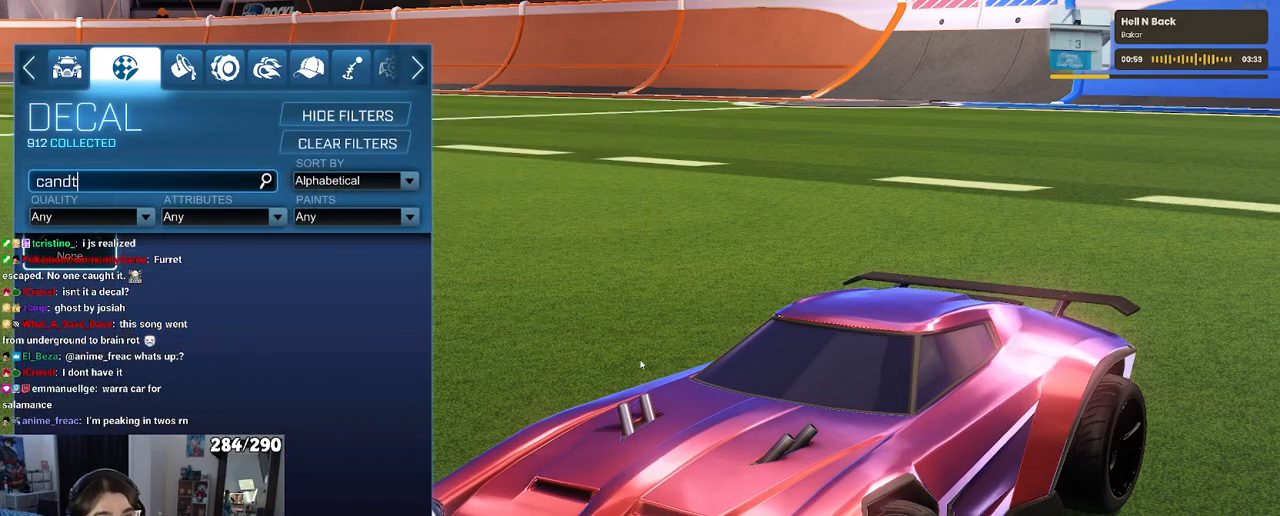
Gameplay with a controller (PlayStation layout); each line is a JSON object with the inputs held at the frame after it. "events" lists button and stick changes between this image and that frame as [ms after this image, input, new state], when the widget could be followed in between.
{"buttons": [], "left_stick": "center", "right_stick": "center", "events": []}
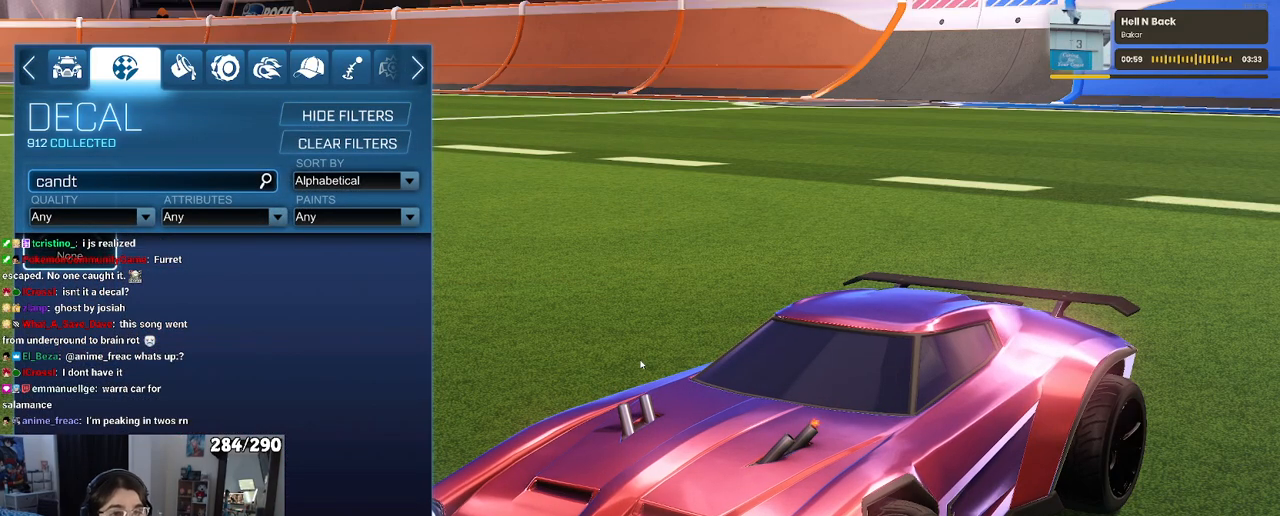
{"buttons": [], "left_stick": "center", "right_stick": "center", "events": []}
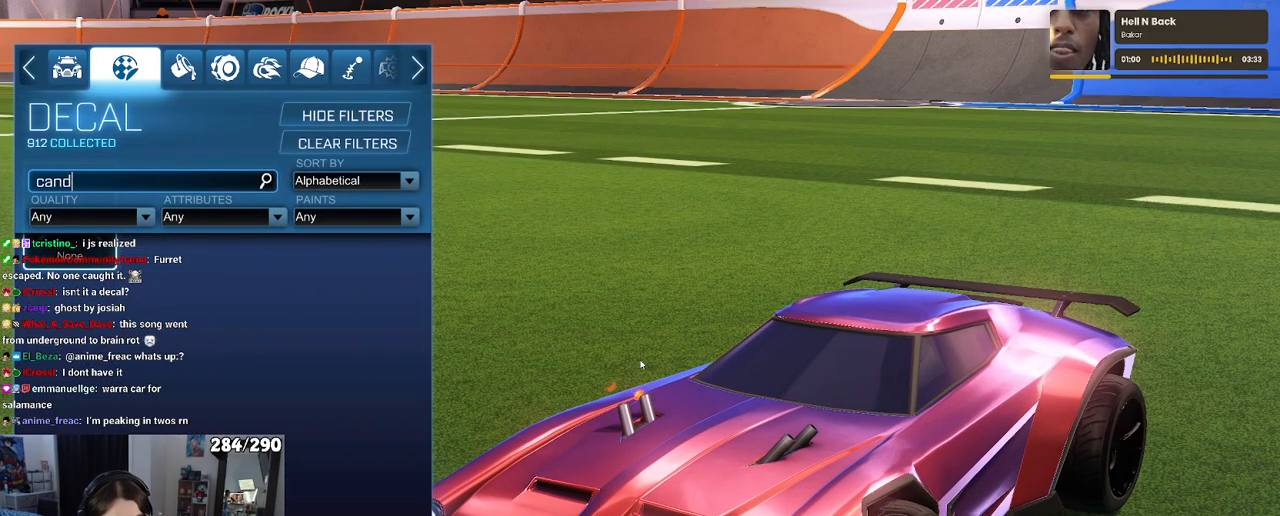
{"buttons": [], "left_stick": "center", "right_stick": "center", "events": []}
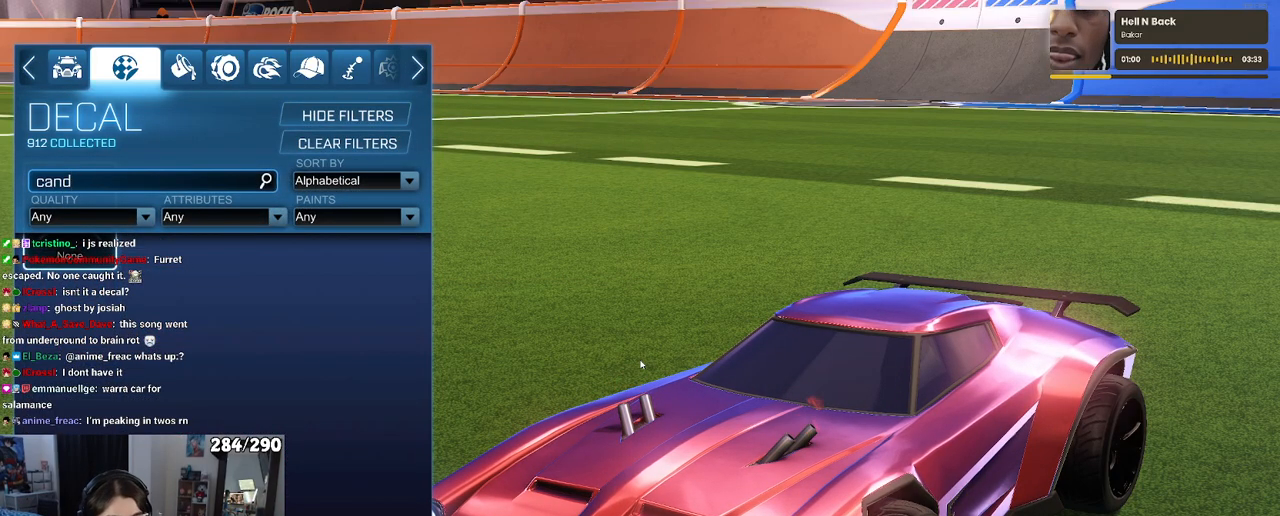
{"buttons": [], "left_stick": "center", "right_stick": "center", "events": []}
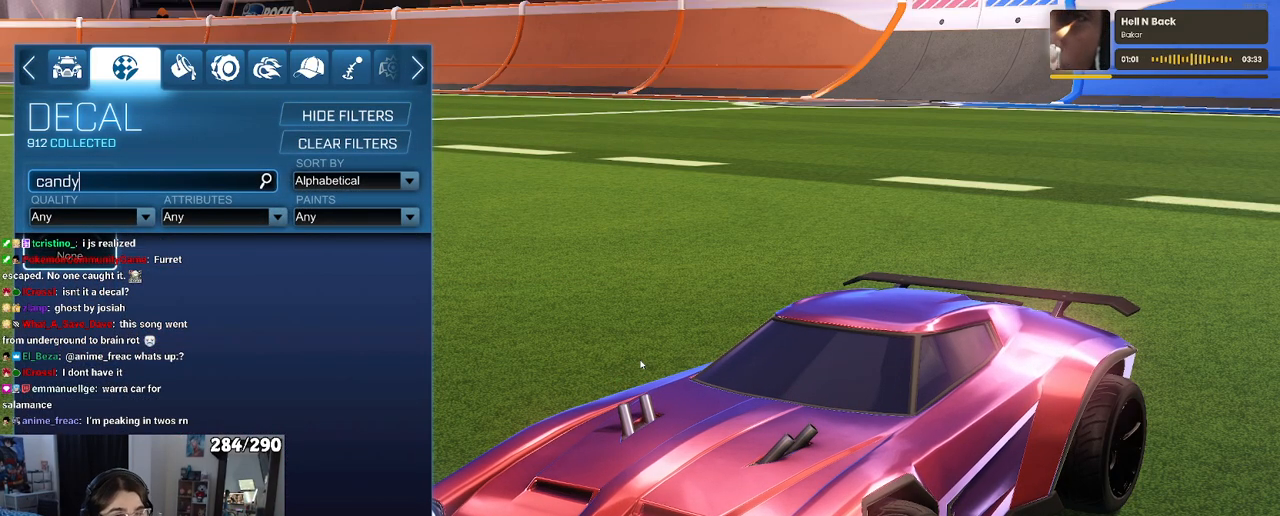
{"buttons": ["R1"], "left_stick": "center", "right_stick": "center", "events": [[450, "R1", "down"]]}
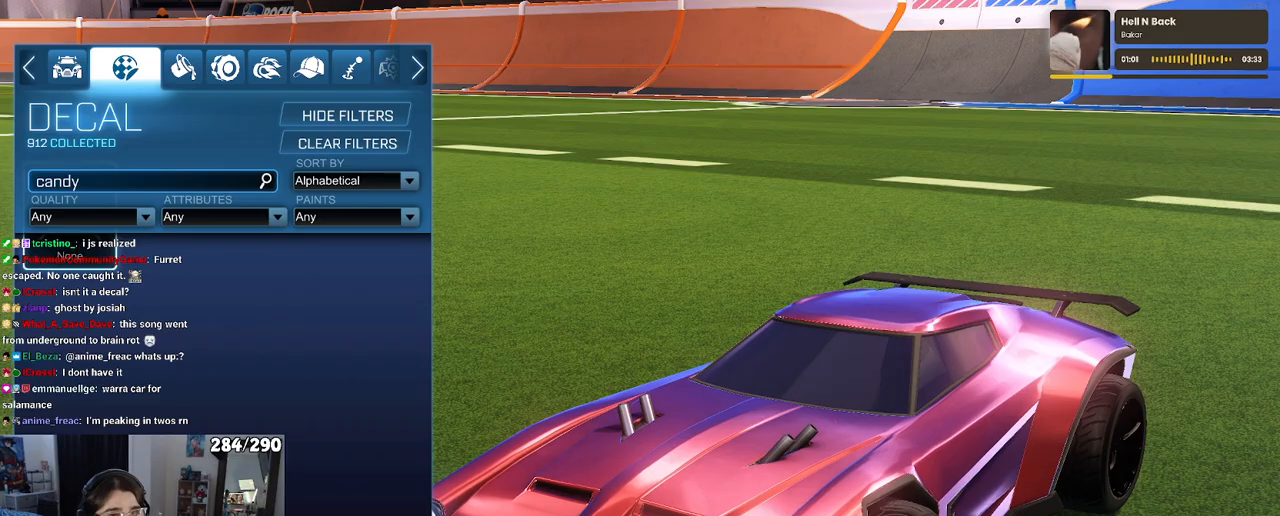
{"buttons": ["R1"], "left_stick": "center", "right_stick": "center", "events": [[100, "R1", "up"], [500, "R1", "down"]]}
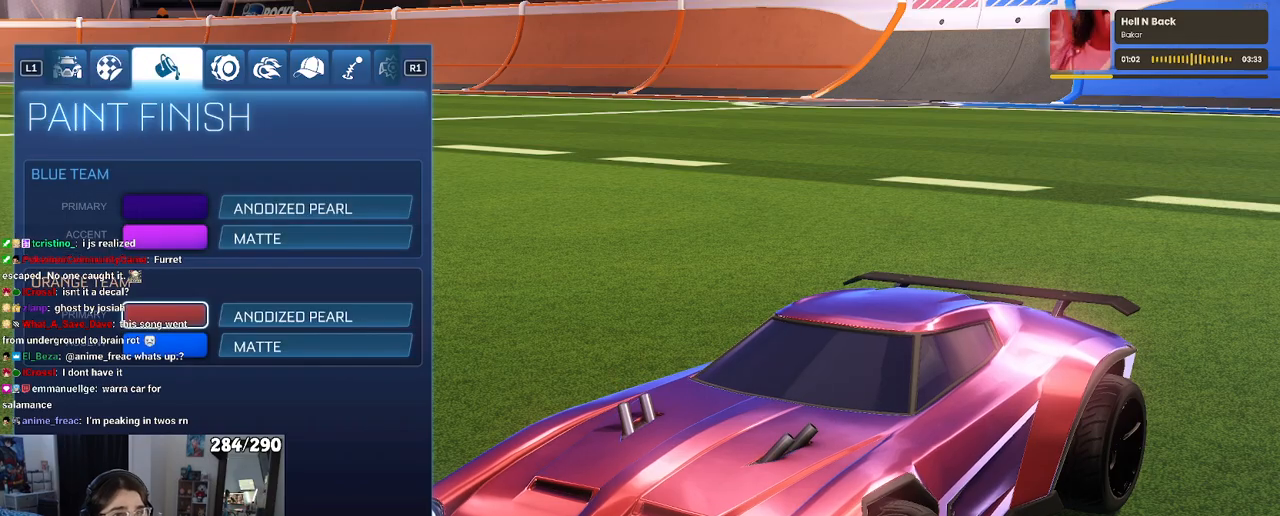
{"buttons": [], "left_stick": "center", "right_stick": "center", "events": [[200, "R1", "up"]]}
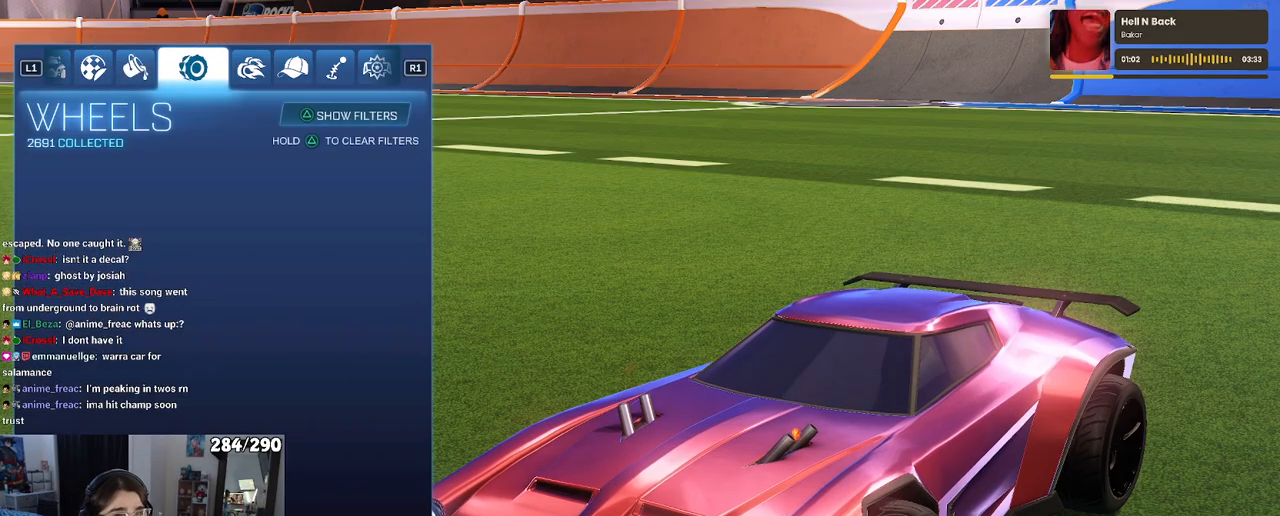
{"buttons": [], "left_stick": "center", "right_stick": "center", "events": [[117, "R1", "down"], [300, "R1", "up"]]}
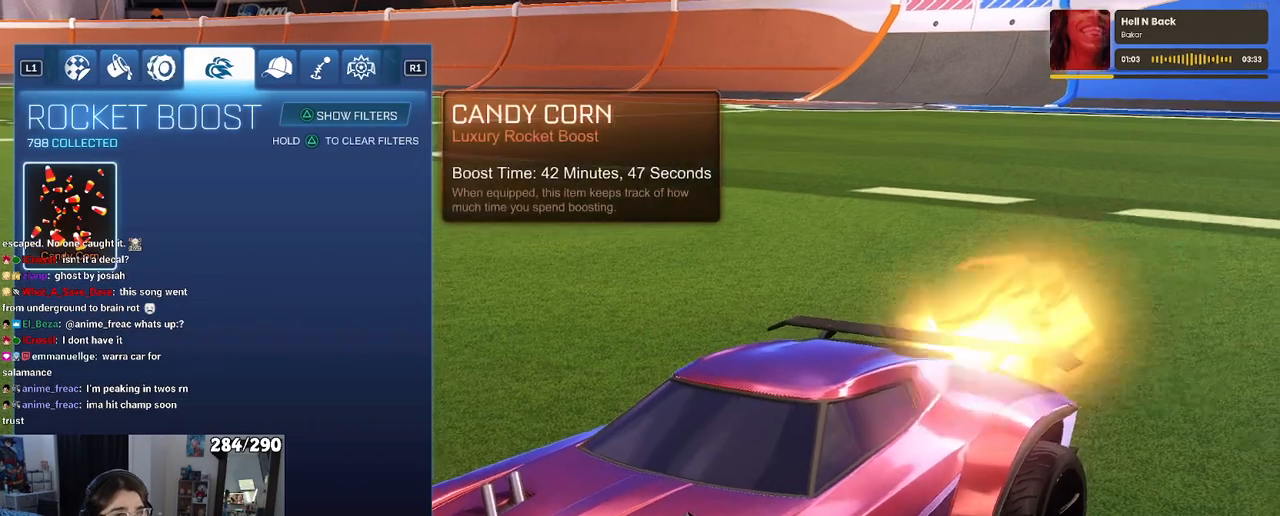
{"buttons": [], "left_stick": "center", "right_stick": "center", "events": []}
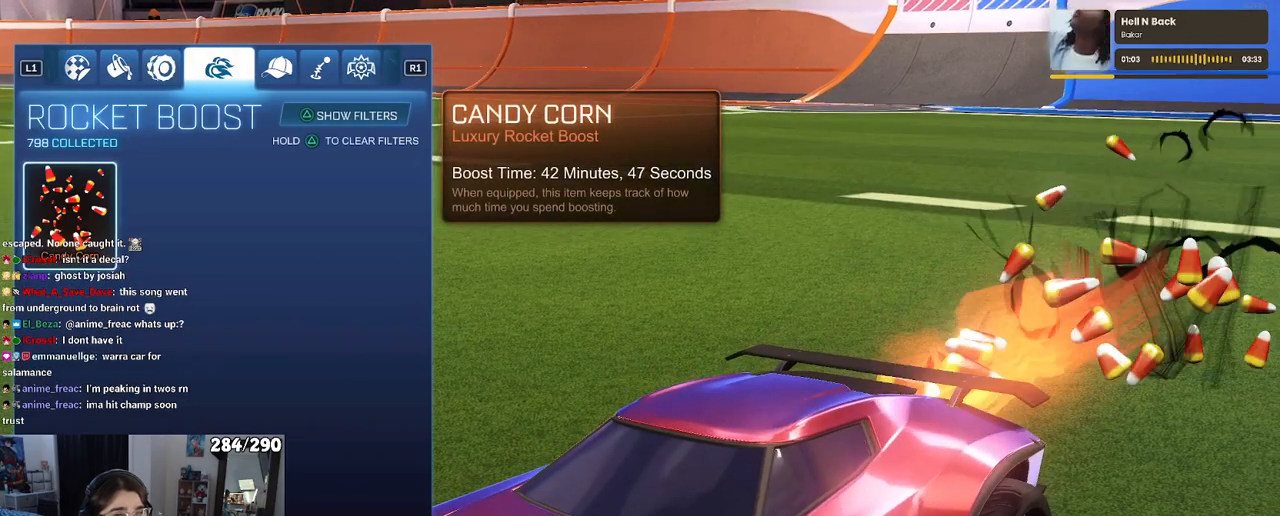
{"buttons": [], "left_stick": "center", "right_stick": "center", "events": [[17, "R1", "down"], [233, "R1", "up"]]}
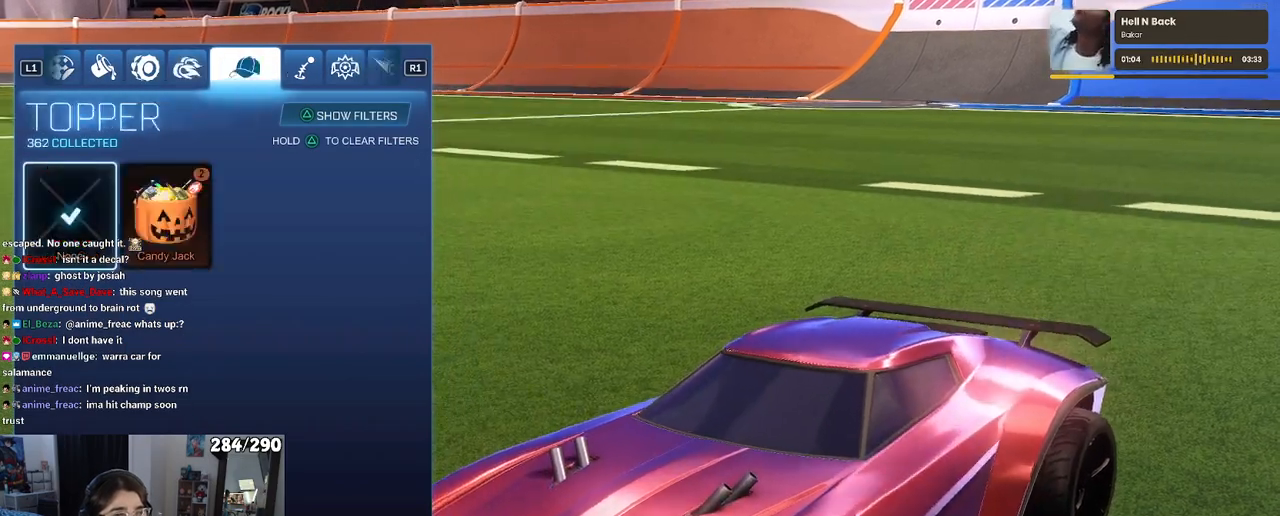
{"buttons": [], "left_stick": "center", "right_stick": "center", "events": [[83, "R1", "down"], [300, "R1", "up"]]}
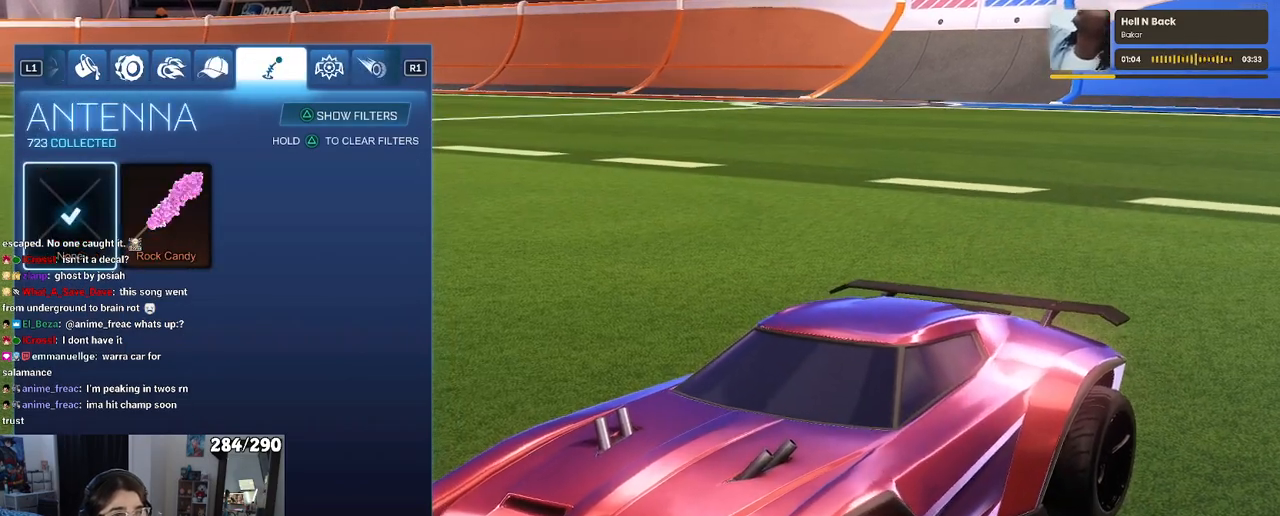
{"buttons": [], "left_stick": "center", "right_stick": "center", "events": [[100, "R1", "down"], [283, "R1", "up"]]}
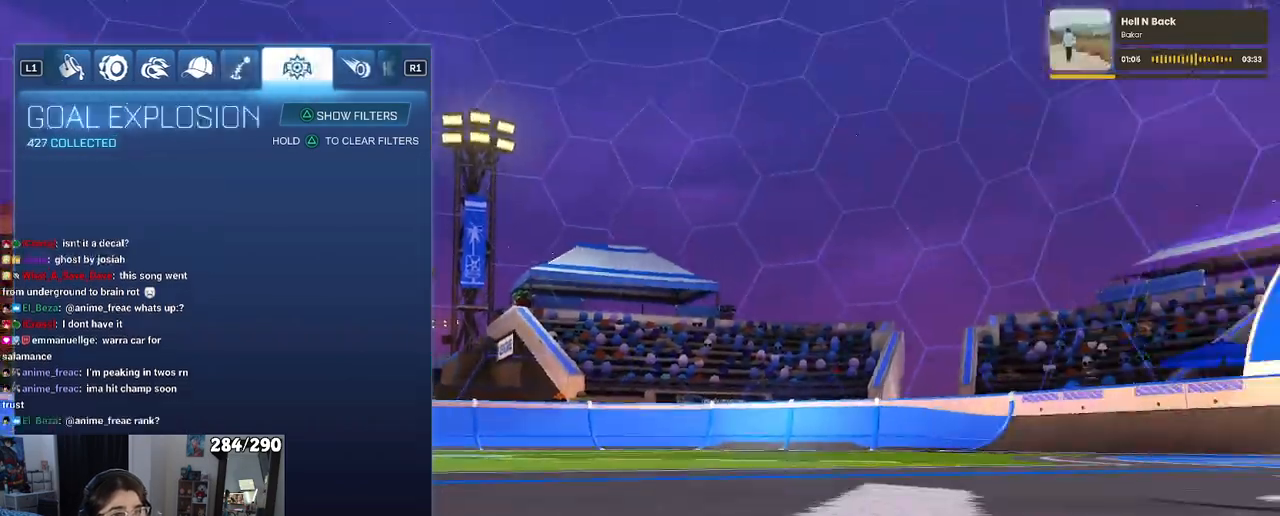
{"buttons": [], "left_stick": "center", "right_stick": "center", "events": [[267, "R1", "down"], [383, "R1", "up"]]}
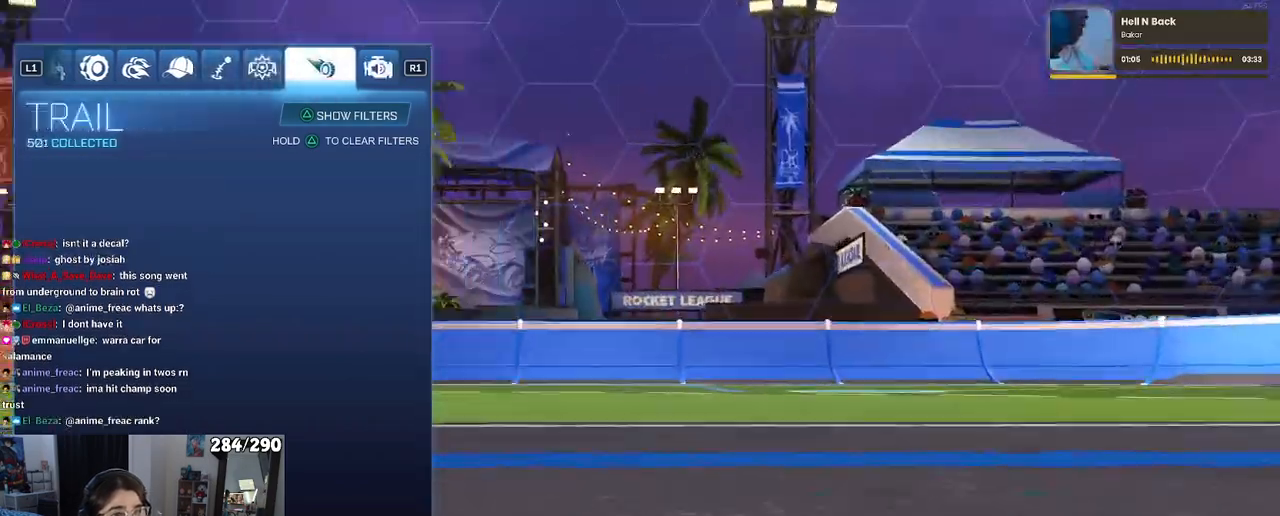
{"buttons": ["R1"], "left_stick": "center", "right_stick": "center", "events": [[267, "R1", "down"]]}
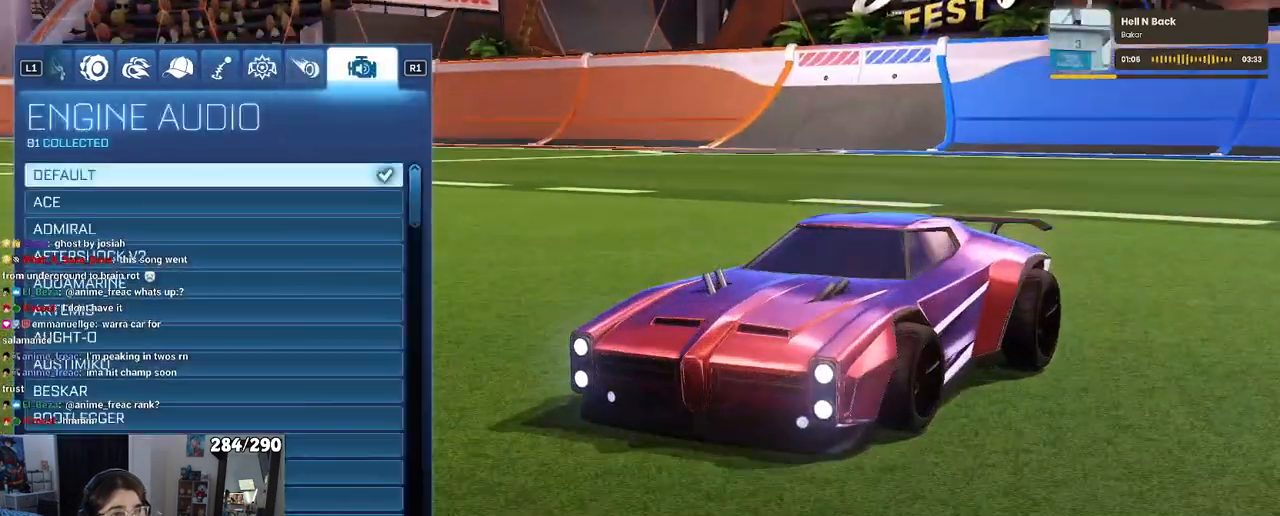
{"buttons": [], "left_stick": "center", "right_stick": "center", "events": [[17, "R1", "up"]]}
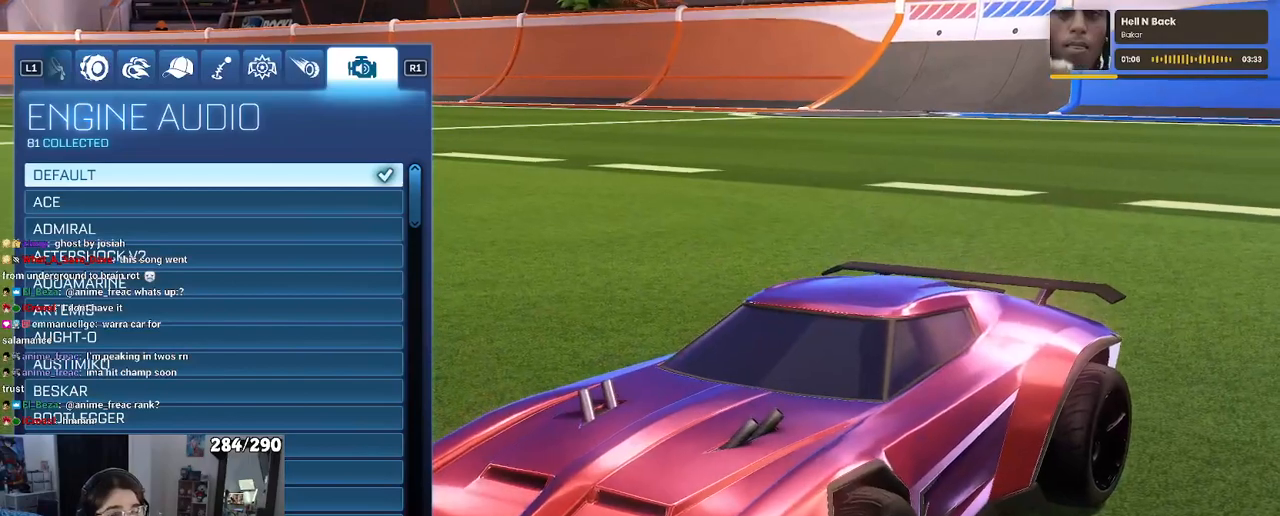
{"buttons": [], "left_stick": "center", "right_stick": "center", "events": [[67, "CIRCLE", "down"], [200, "CIRCLE", "up"]]}